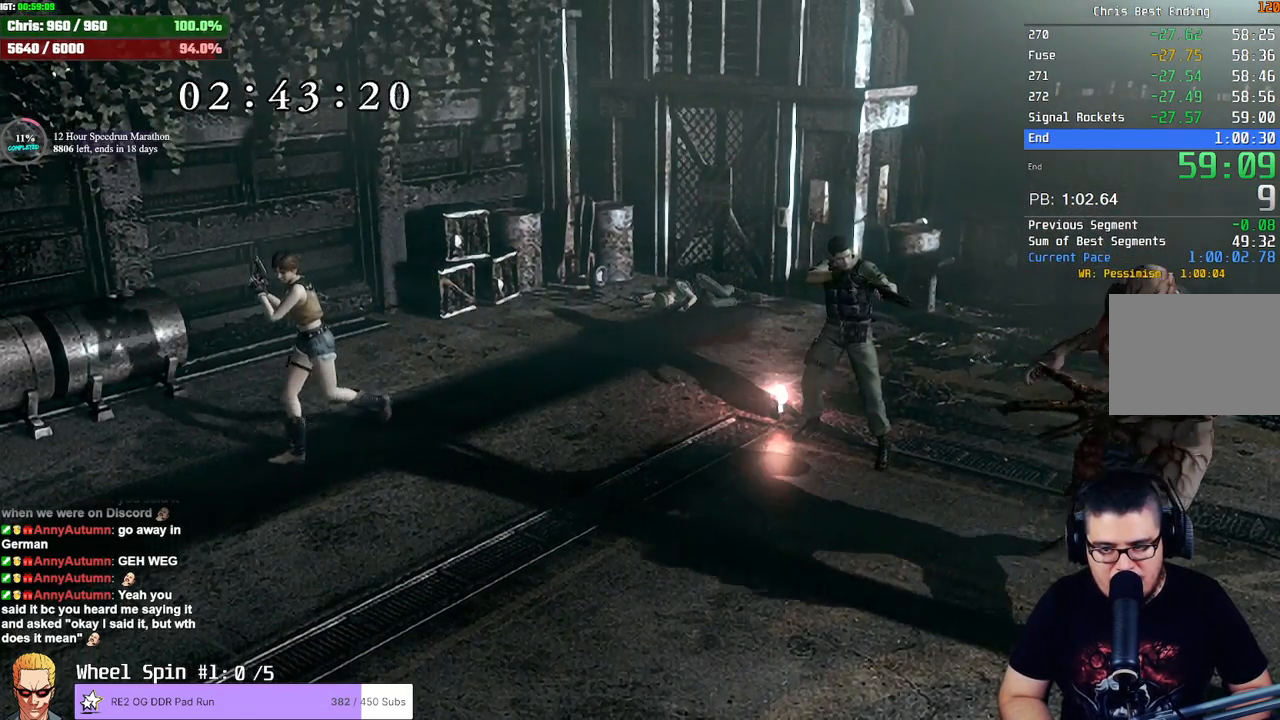
Gameplay with a controller (PlayStation layout); each line is a JSON object with the inputs held at the frame after it. "events" lists button and stick changes between this image and that frame as [ms after this image, input, new state], when the widget could be followed in between.
{"buttons": ["L1"], "left_stick": "down", "right_stick": "center", "events": [[450, "L2", "up"], [483, "R2", "up"], [500, "L1", "down"], [500, "left_stick", "down"]]}
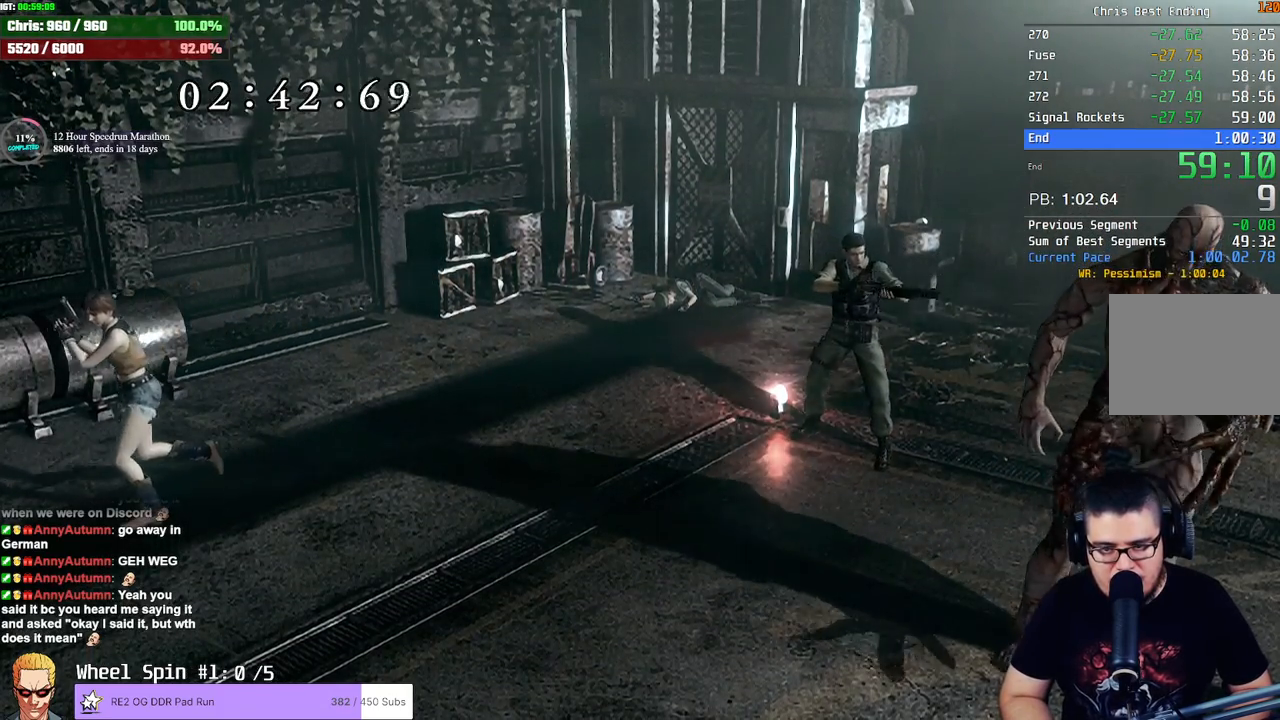
{"buttons": ["L2", "R2"], "left_stick": "center", "right_stick": "center", "events": [[150, "L1", "up"], [150, "L2", "down"], [167, "R2", "down"], [183, "left_stick", "center"]]}
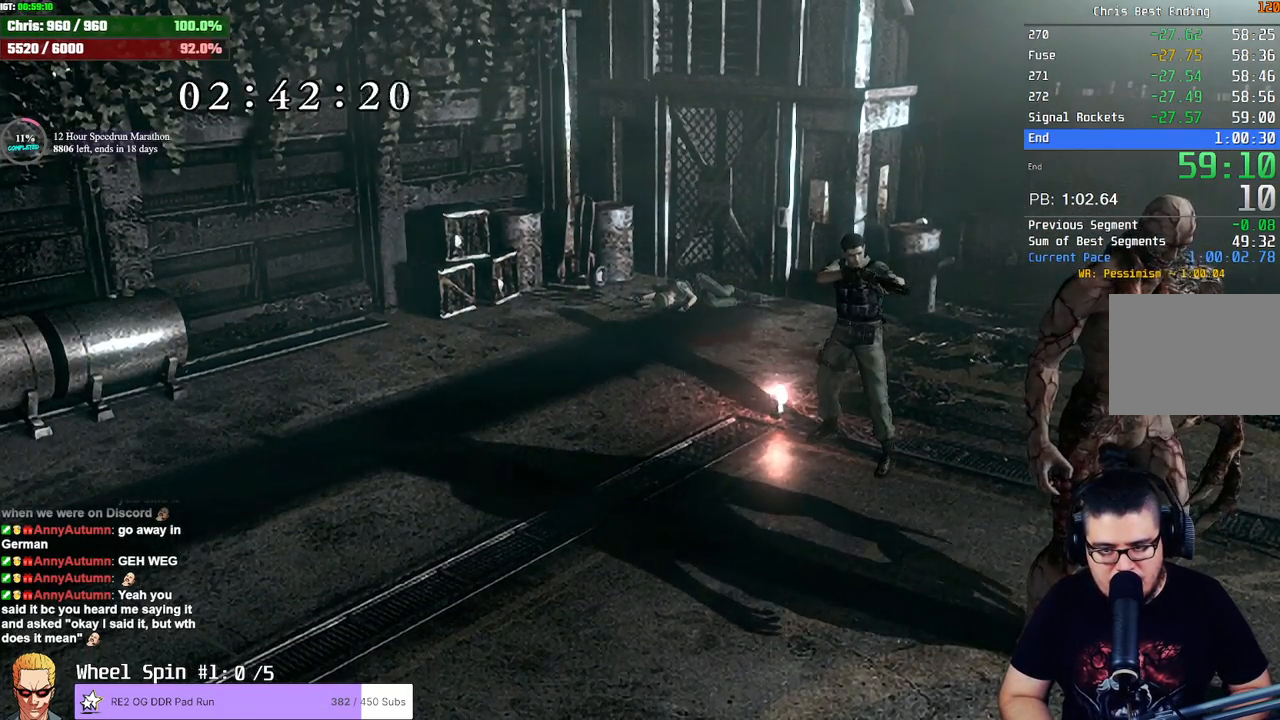
{"buttons": ["R2"], "left_stick": "center", "right_stick": "center", "events": [[500, "L2", "up"]]}
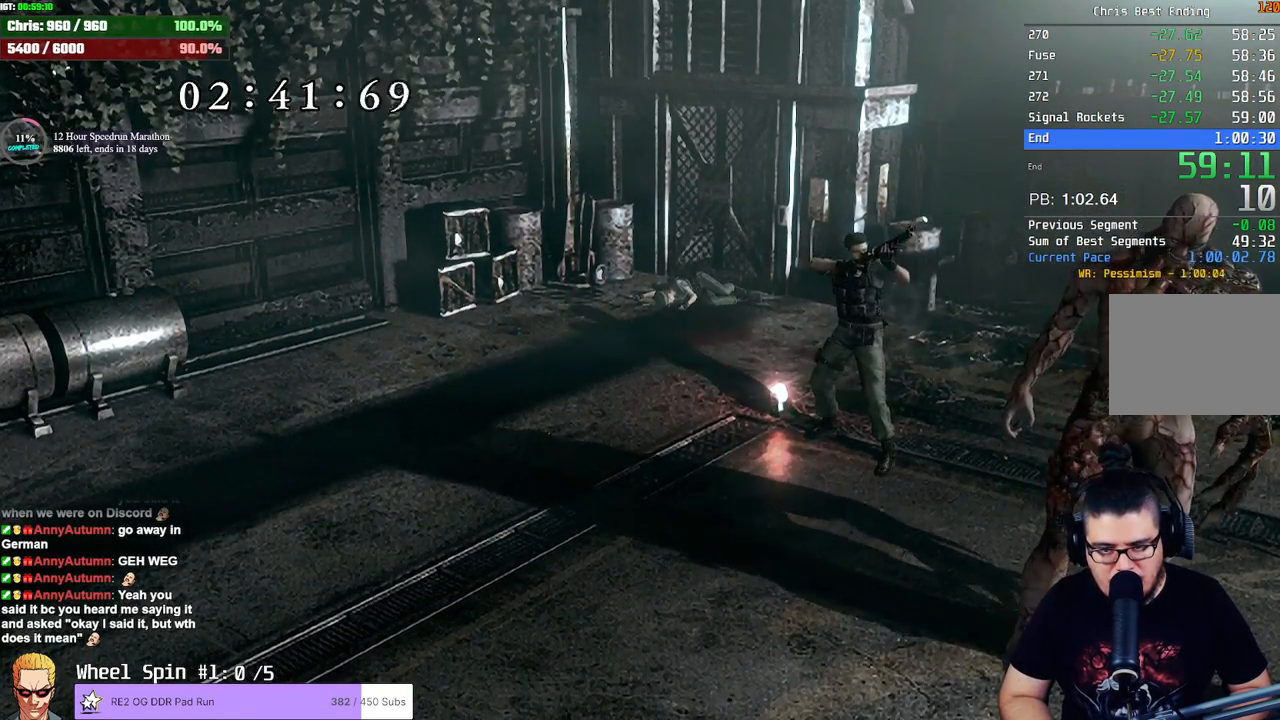
{"buttons": ["L2", "R2"], "left_stick": "center", "right_stick": "center", "events": [[17, "R2", "up"], [300, "left_stick", "up"], [400, "L2", "down"], [450, "left_stick", "center"], [500, "R2", "down"]]}
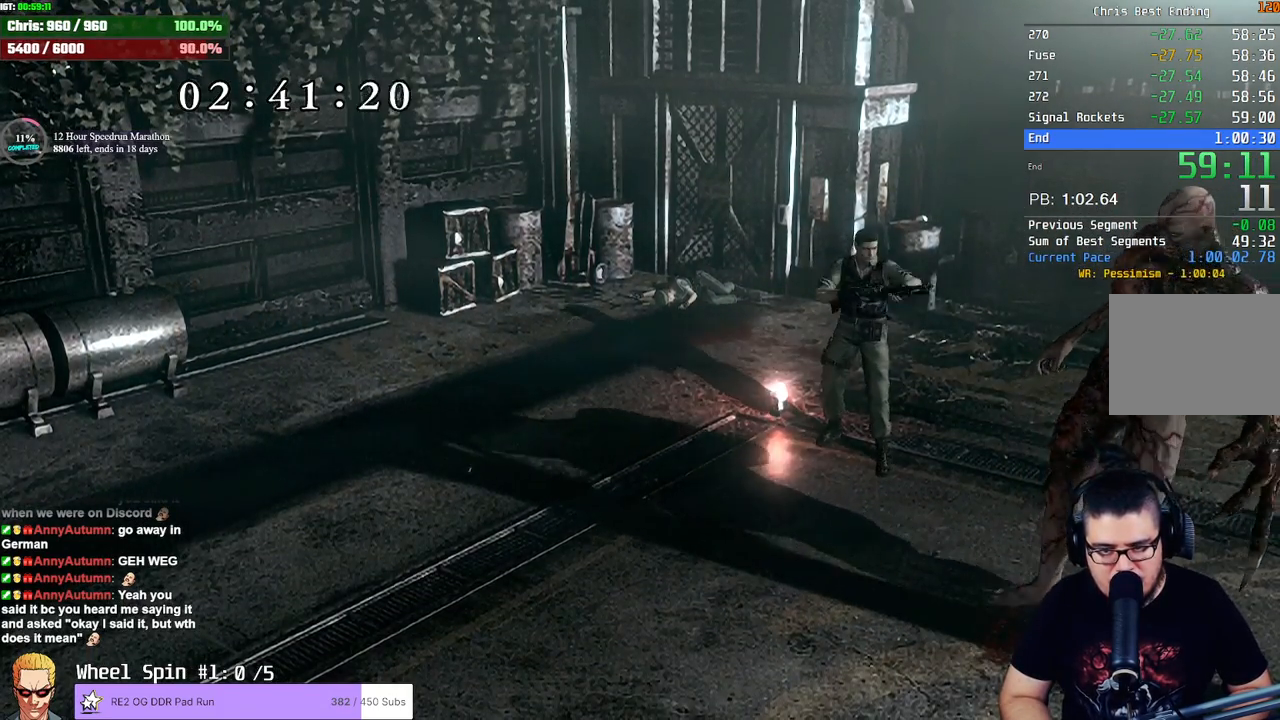
{"buttons": ["L2", "R2"], "left_stick": "center", "right_stick": "center", "events": []}
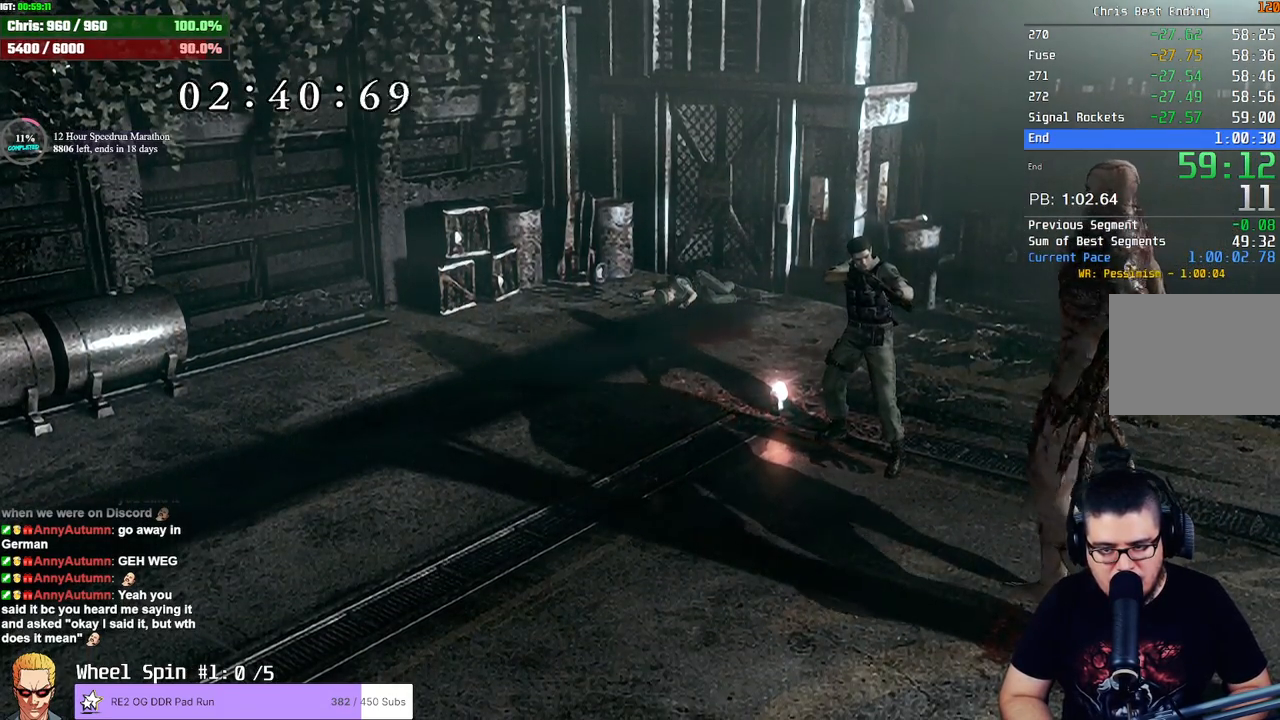
{"buttons": [], "left_stick": "up-left", "right_stick": "center", "events": [[183, "L2", "up"], [183, "R2", "up"], [417, "left_stick", "up-left"]]}
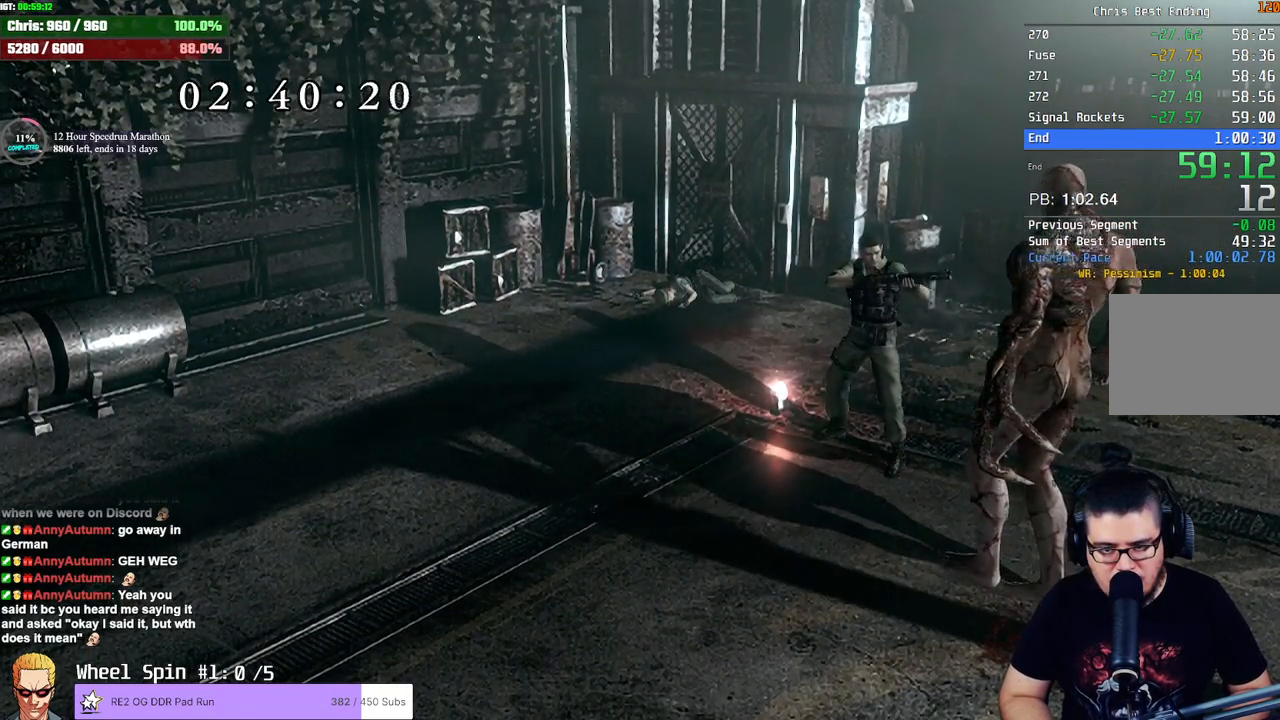
{"buttons": [], "left_stick": "up-left", "right_stick": "center", "events": []}
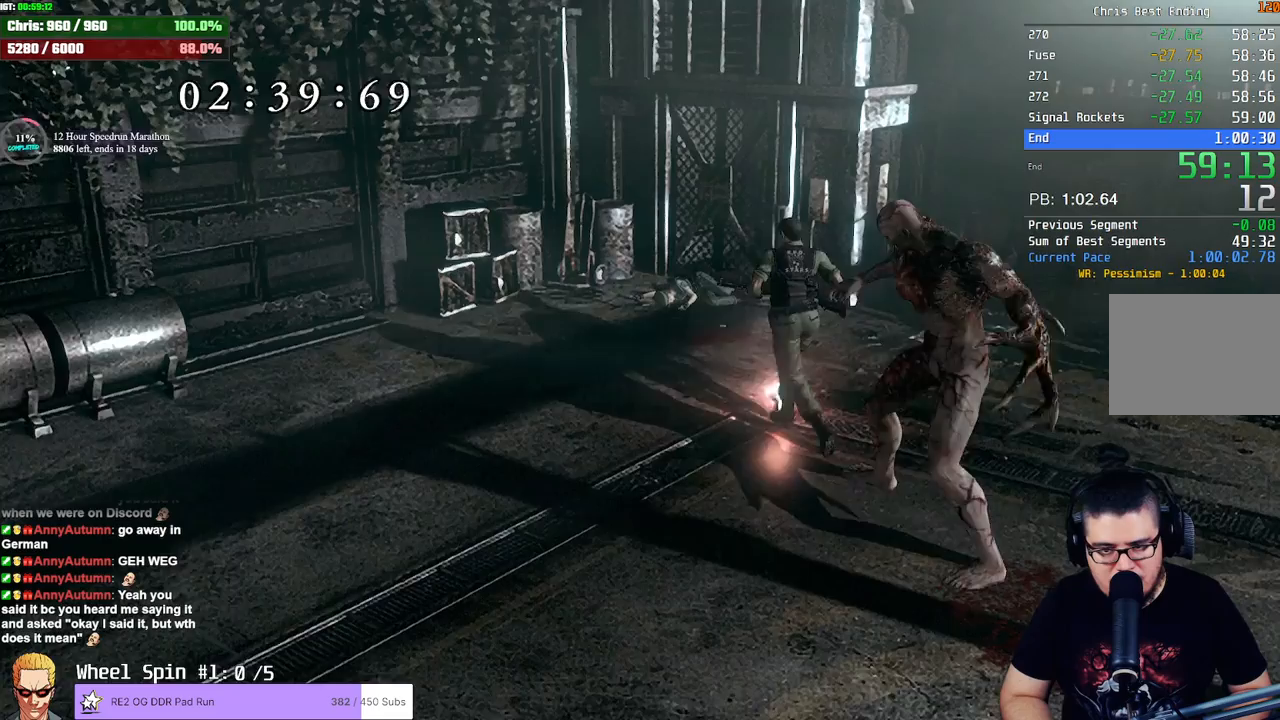
{"buttons": [], "left_stick": "up-left", "right_stick": "center", "events": []}
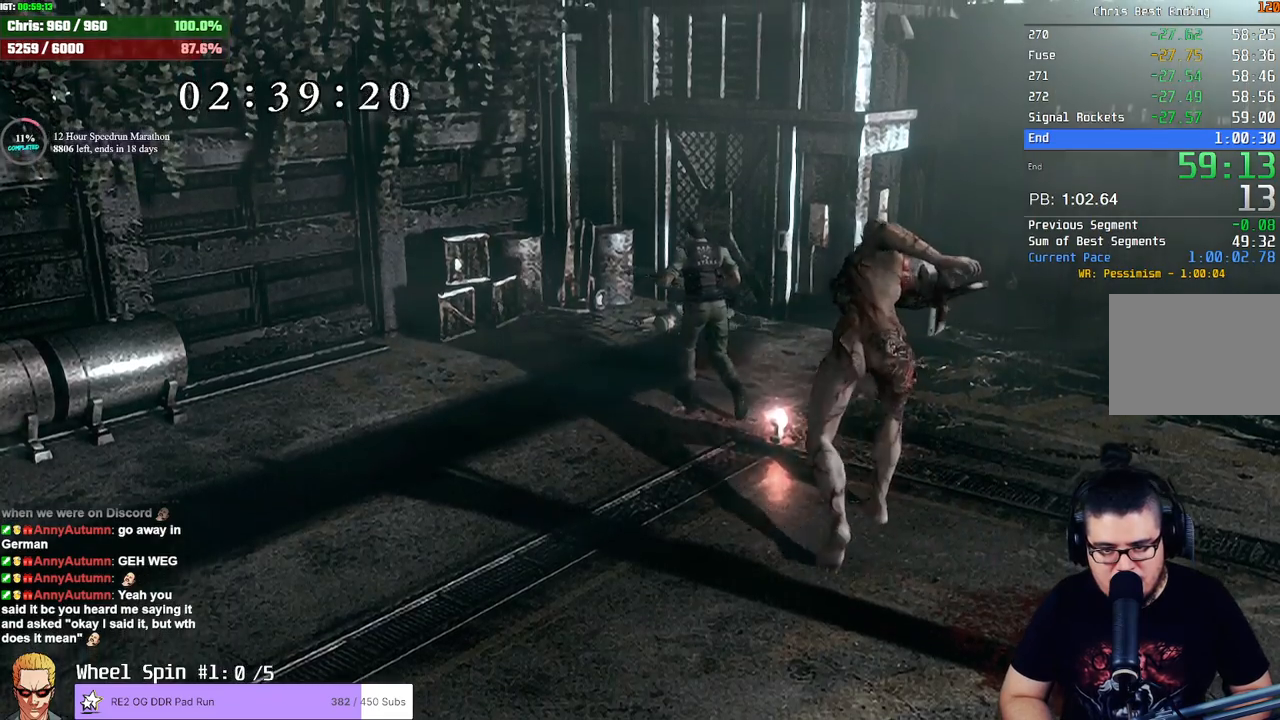
{"buttons": ["L2", "R2"], "left_stick": "center", "right_stick": "center", "events": [[83, "L2", "down"], [133, "left_stick", "center"], [167, "R2", "down"]]}
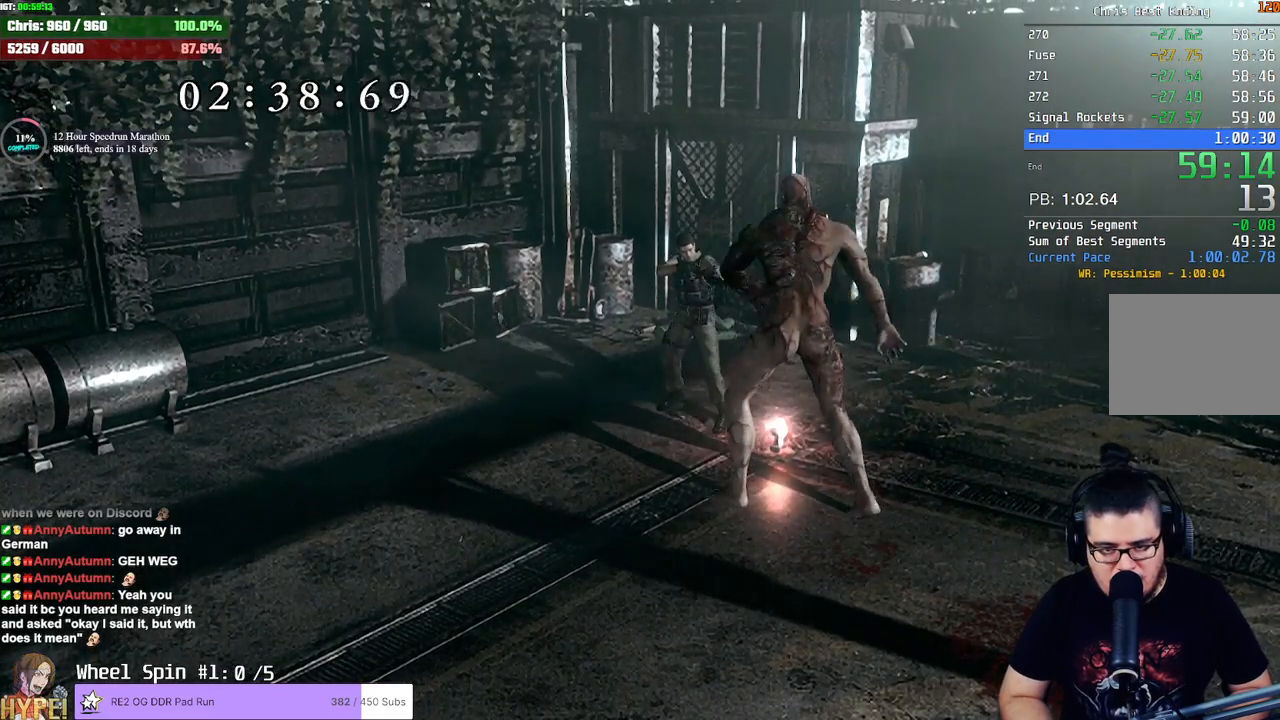
{"buttons": [], "left_stick": "center", "right_stick": "center", "events": [[383, "R2", "up"], [400, "L2", "up"]]}
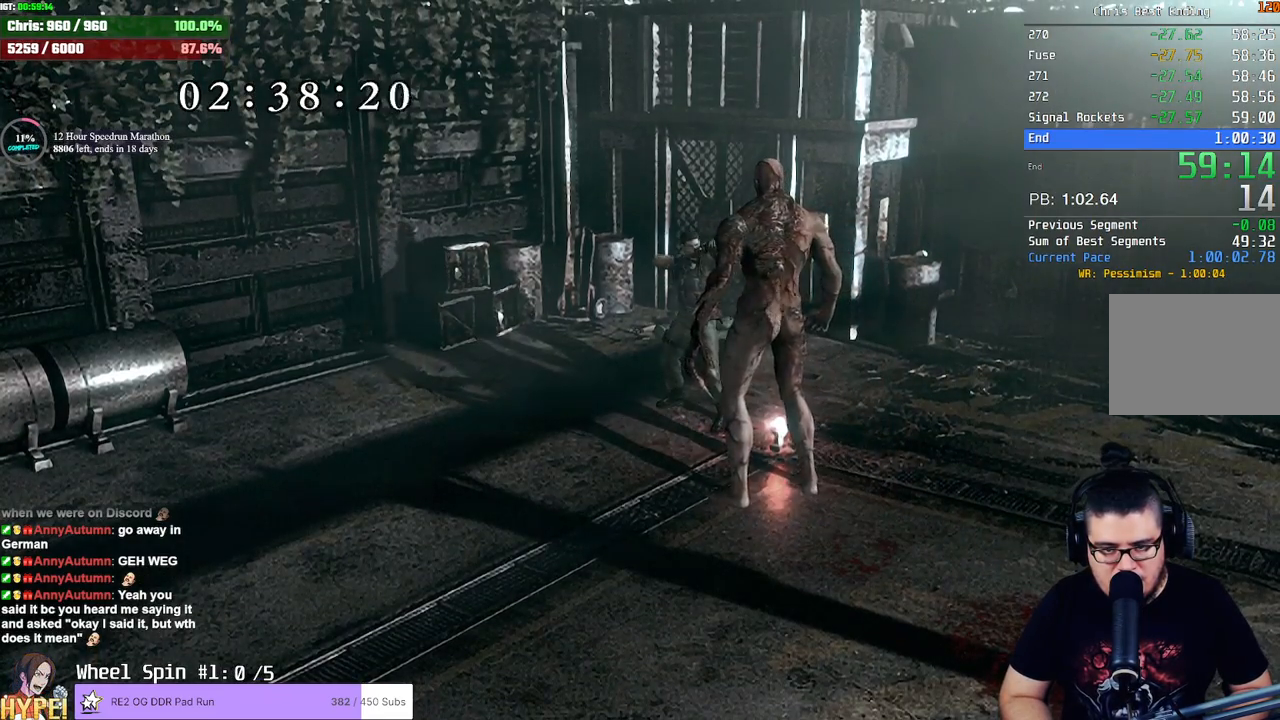
{"buttons": [], "left_stick": "up-right", "right_stick": "center", "events": [[67, "left_stick", "up-right"]]}
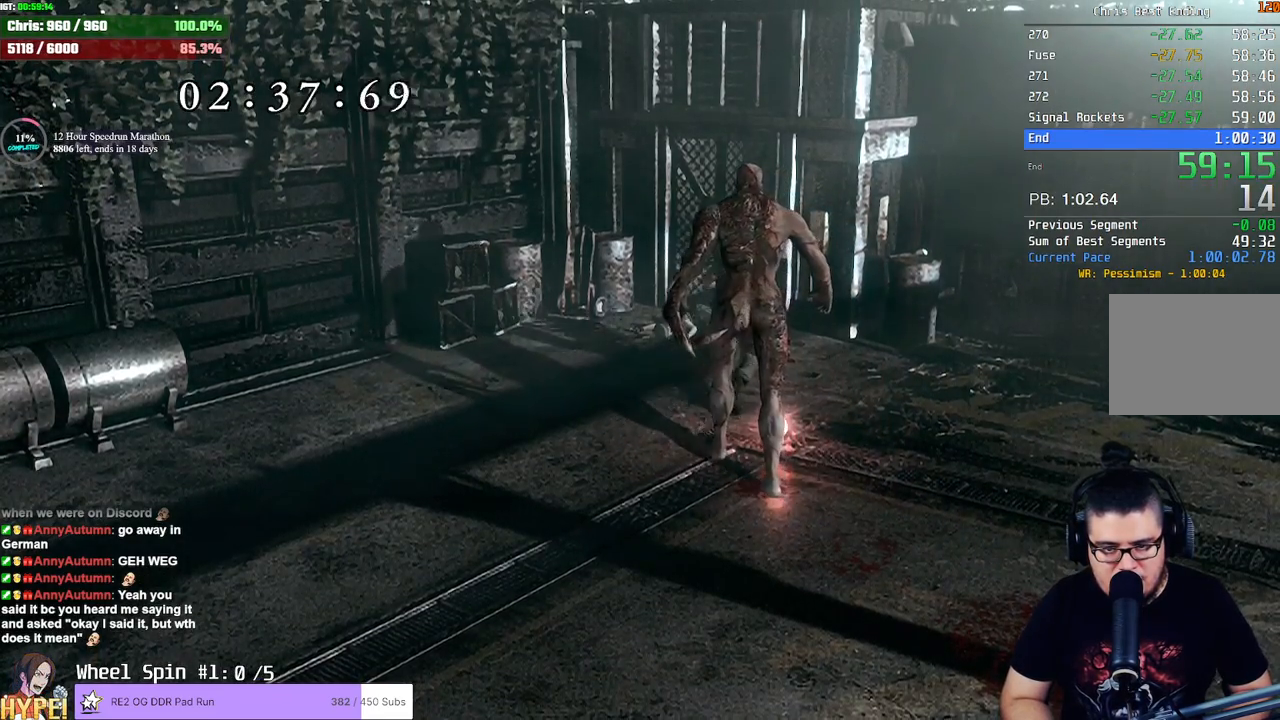
{"buttons": [], "left_stick": "up-right", "right_stick": "center", "events": [[117, "R1", "down"], [167, "R1", "up"]]}
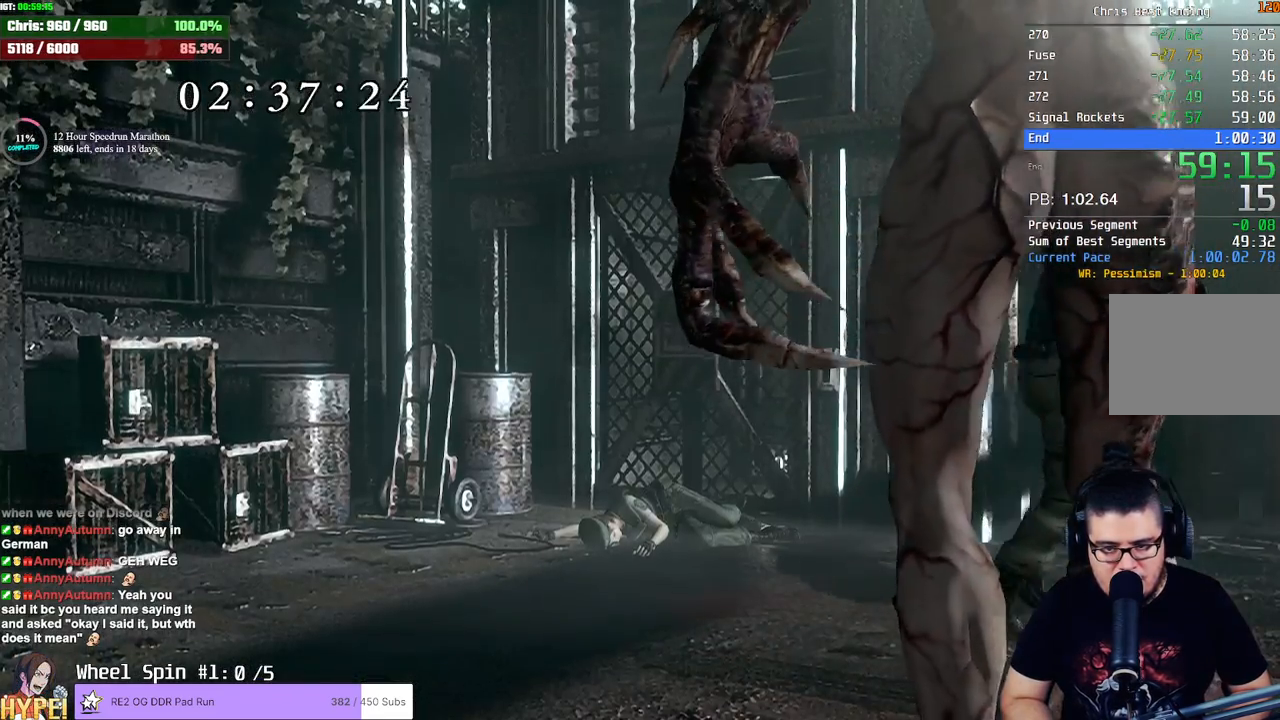
{"buttons": [], "left_stick": "right", "right_stick": "center", "events": [[83, "left_stick", "right"]]}
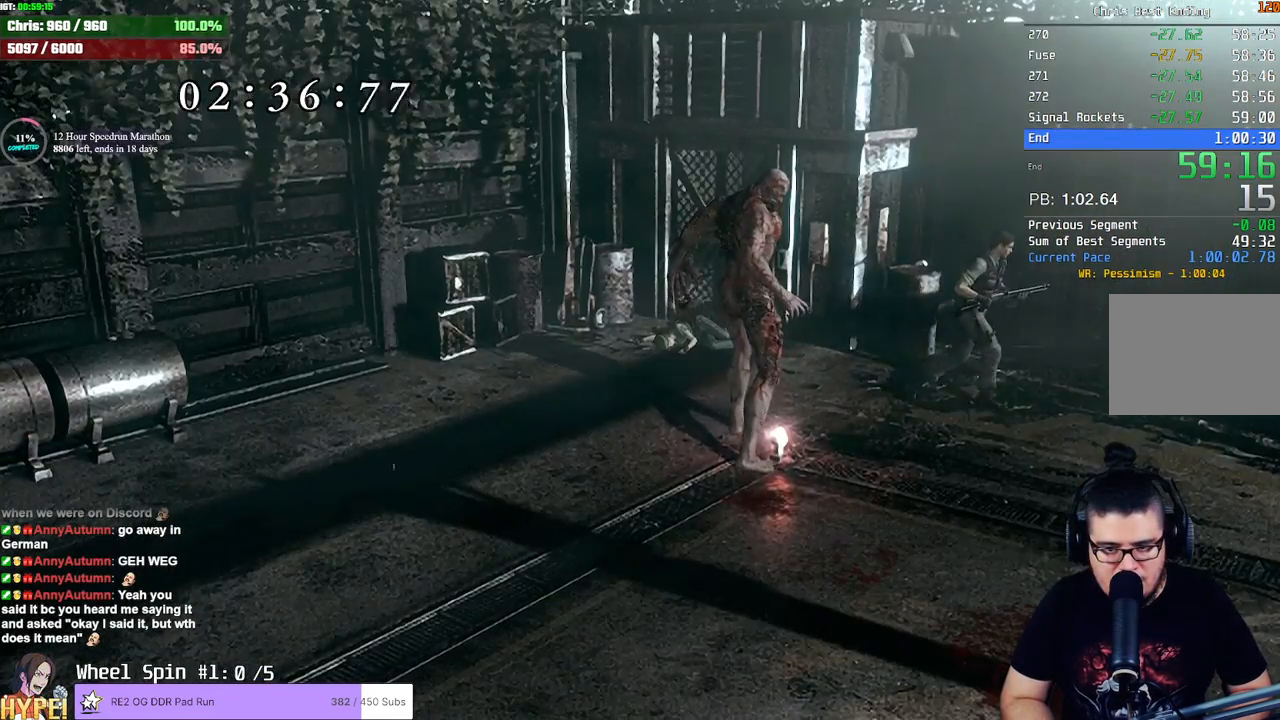
{"buttons": ["L2", "R2"], "left_stick": "center", "right_stick": "center", "events": [[250, "L2", "down"], [333, "left_stick", "center"], [500, "R2", "down"]]}
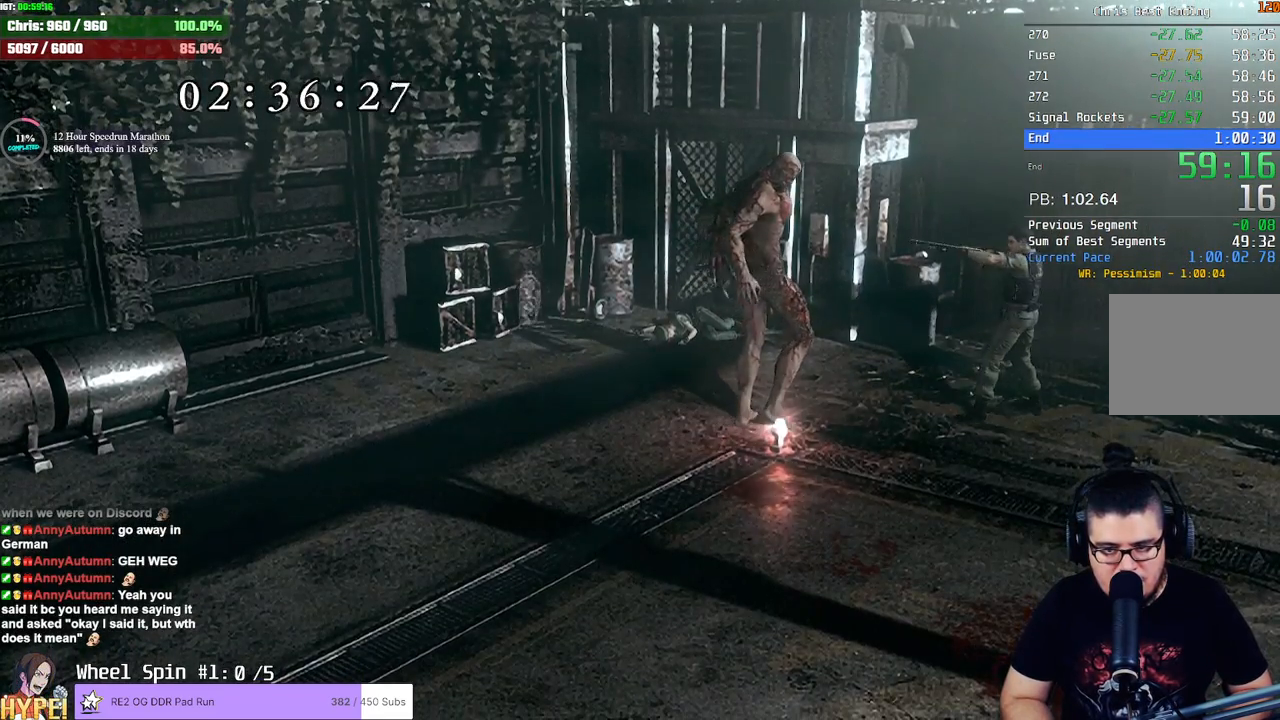
{"buttons": ["L2", "R2"], "left_stick": "center", "right_stick": "center", "events": []}
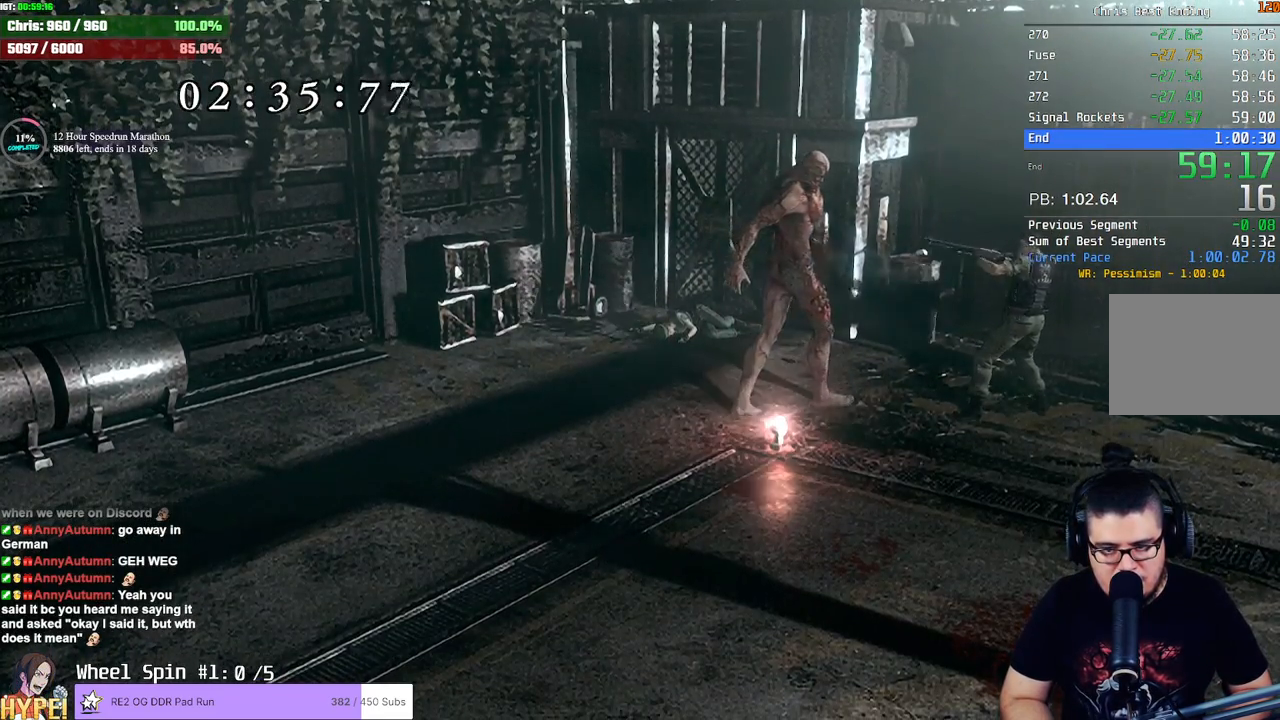
{"buttons": [], "left_stick": "down", "right_stick": "center", "events": [[67, "R2", "up"], [167, "L2", "up"], [417, "left_stick", "down"]]}
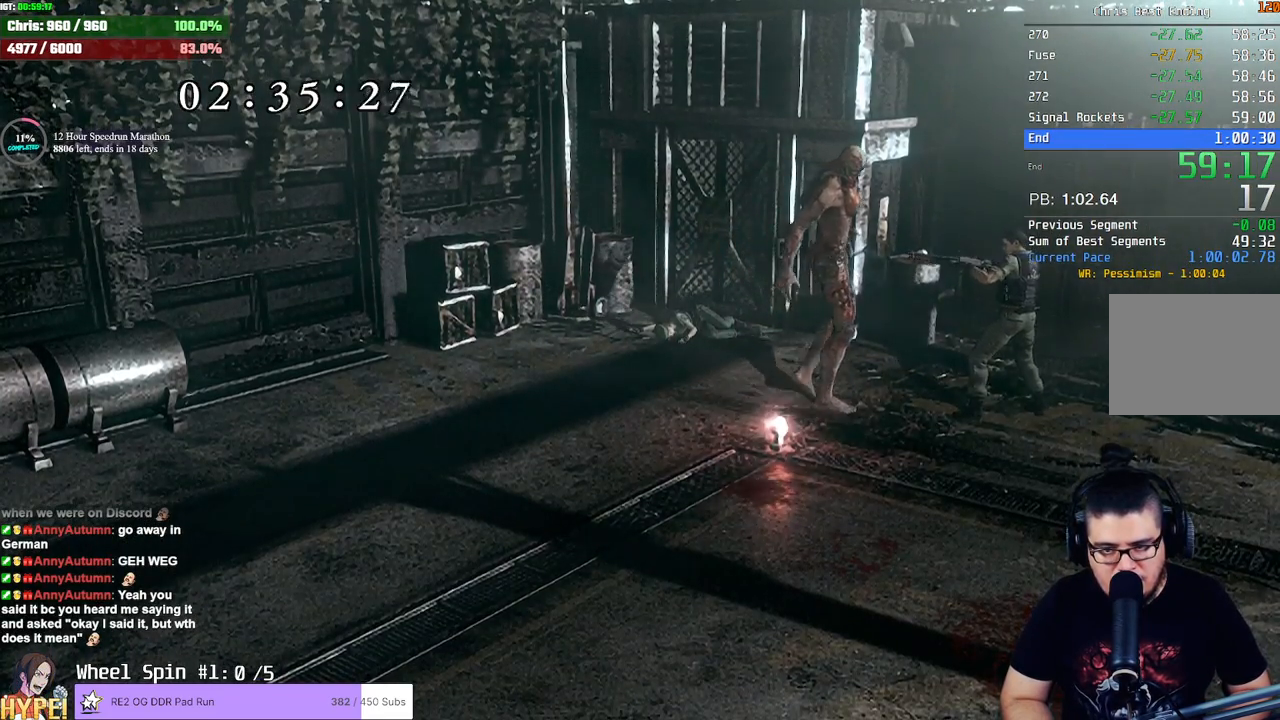
{"buttons": [], "left_stick": "down-left", "right_stick": "center", "events": [[317, "left_stick", "down-left"]]}
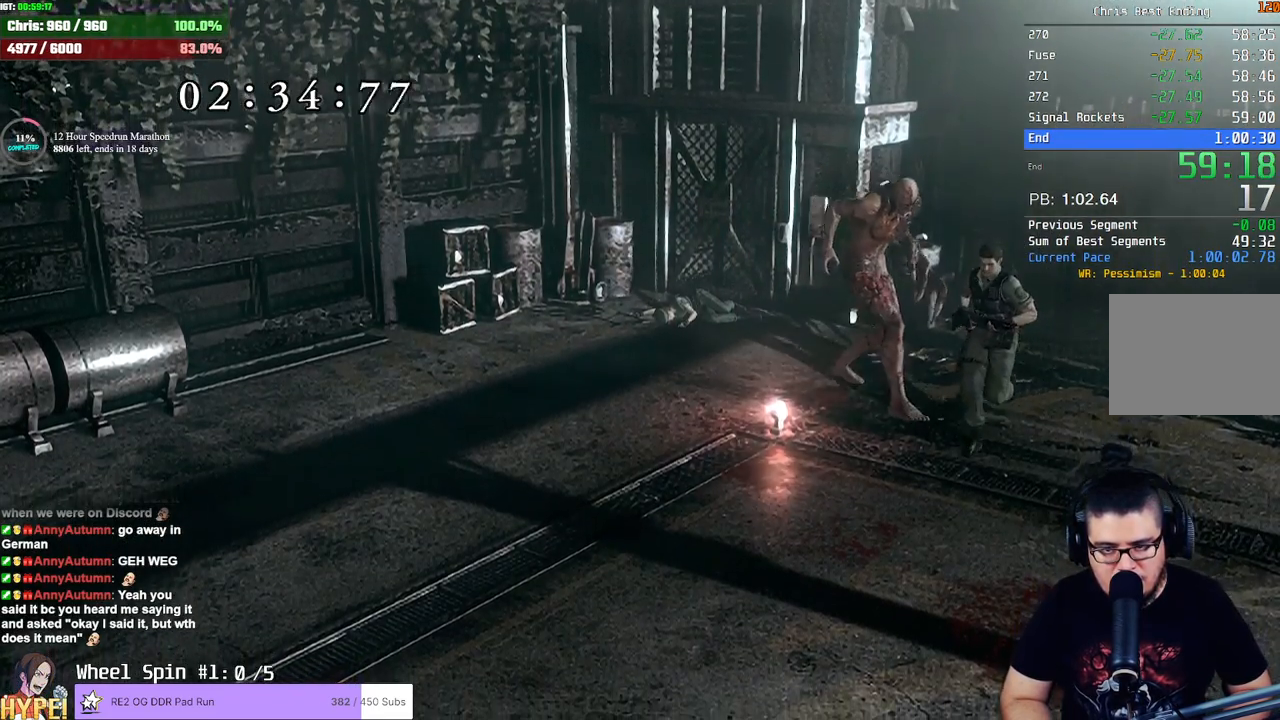
{"buttons": [], "left_stick": "left", "right_stick": "center", "events": [[483, "left_stick", "left"]]}
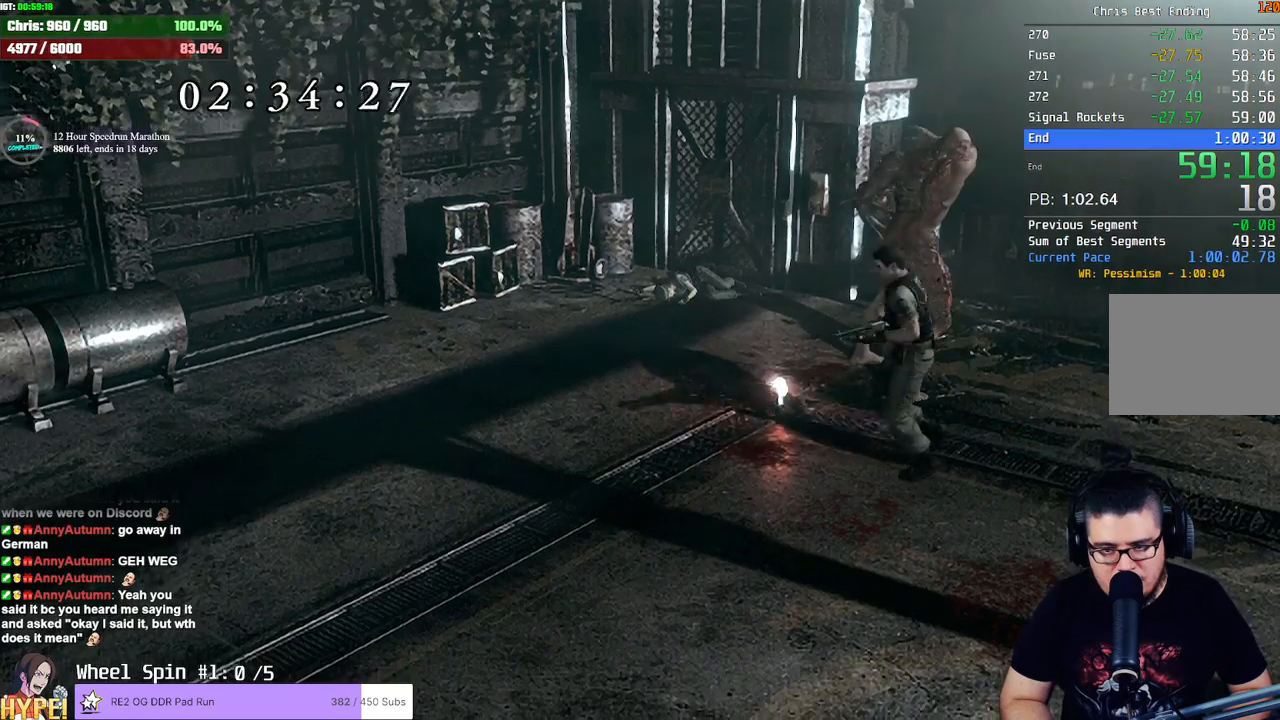
{"buttons": [], "left_stick": "left", "right_stick": "center", "events": []}
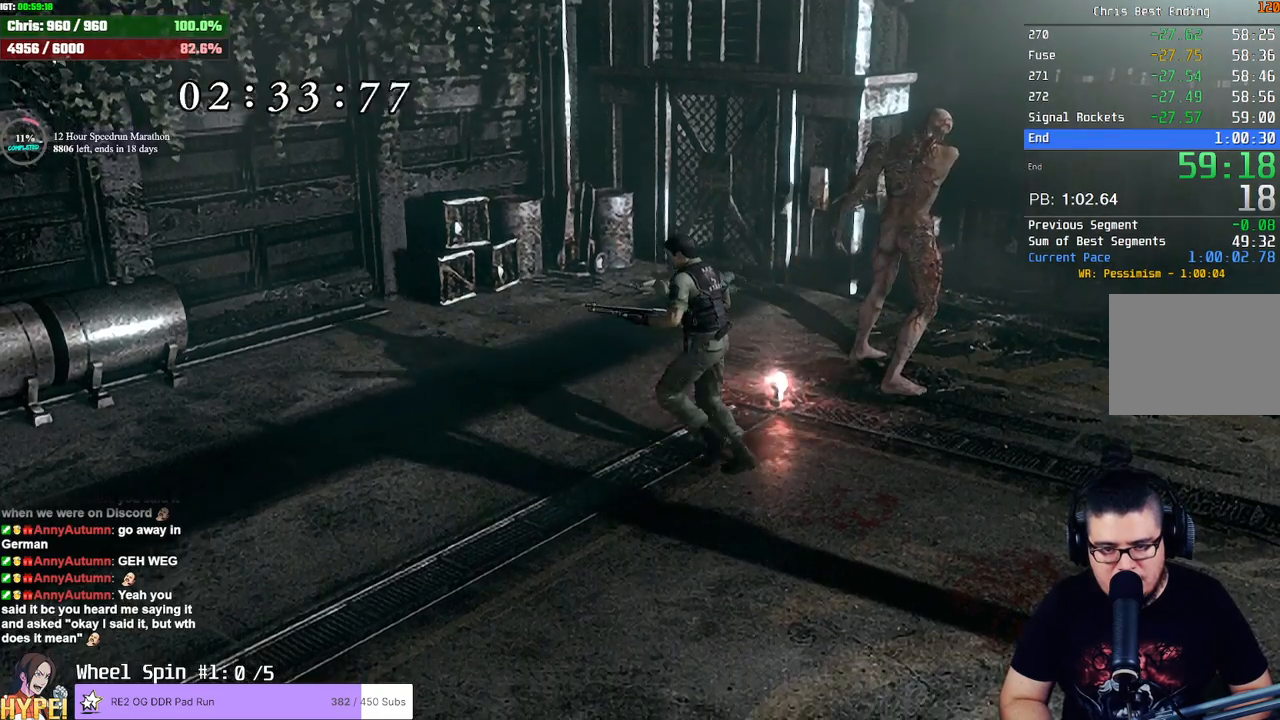
{"buttons": ["L2", "R2"], "left_stick": "center", "right_stick": "center", "events": [[200, "L2", "down"], [250, "left_stick", "center"], [383, "R2", "down"]]}
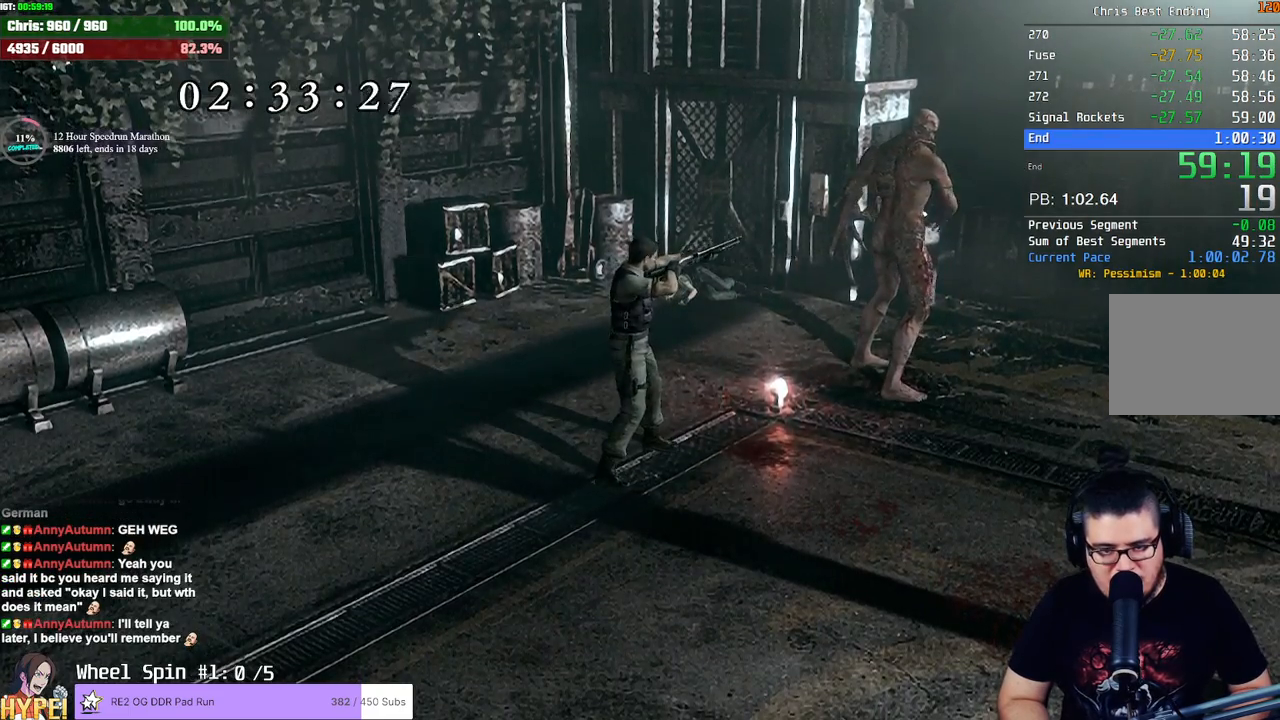
{"buttons": ["L2", "R2"], "left_stick": "center", "right_stick": "center", "events": []}
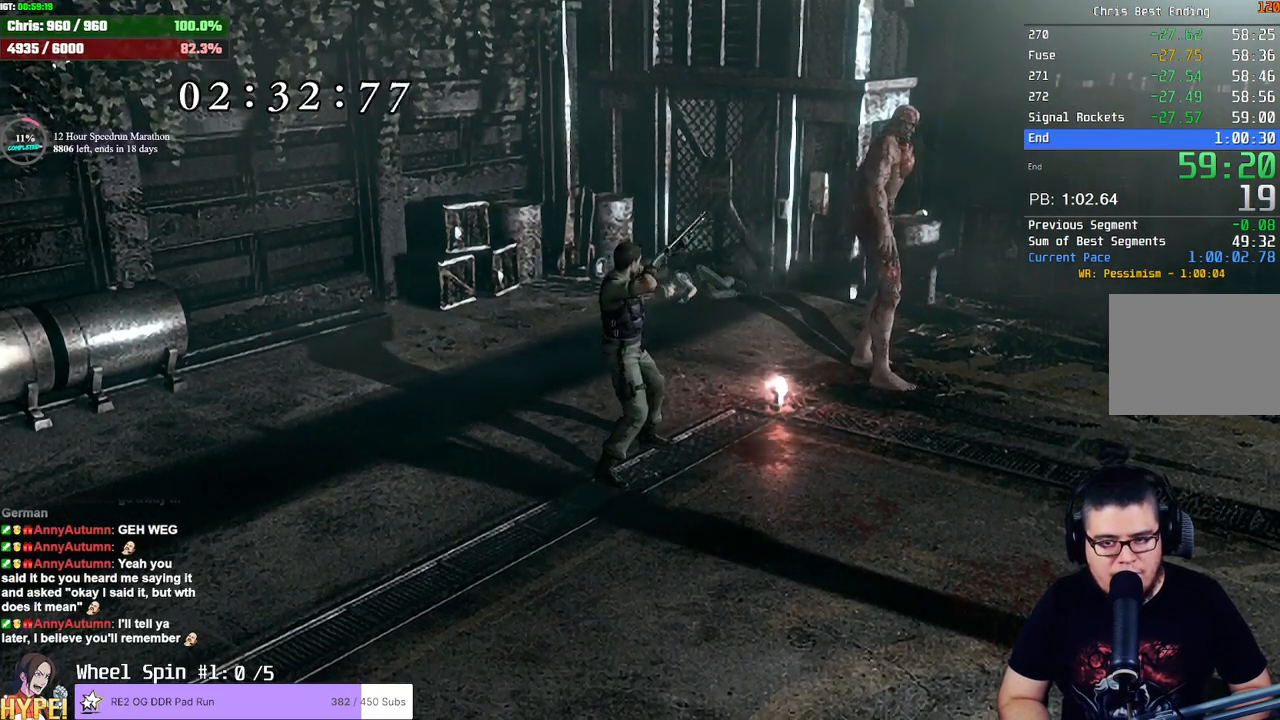
{"buttons": ["L2", "R2"], "left_stick": "center", "right_stick": "center", "events": [[233, "R2", "up"], [350, "R2", "down"]]}
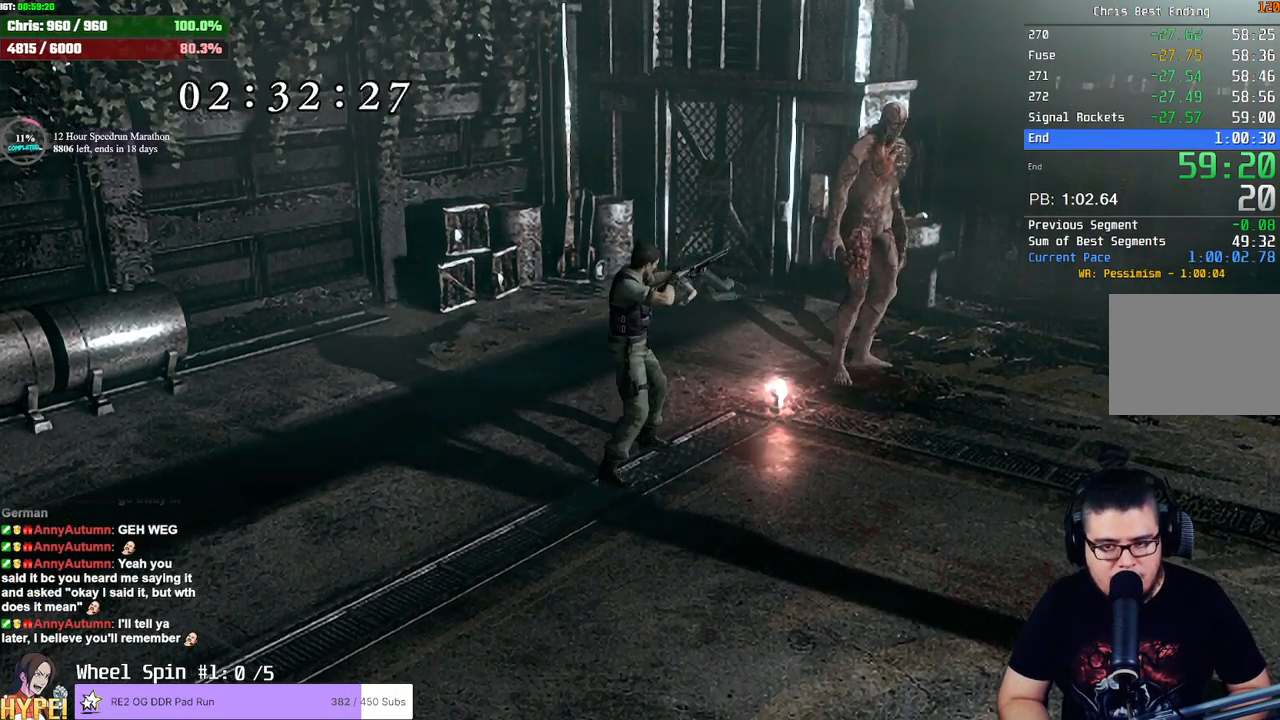
{"buttons": ["L2", "R2"], "left_stick": "center", "right_stick": "center", "events": []}
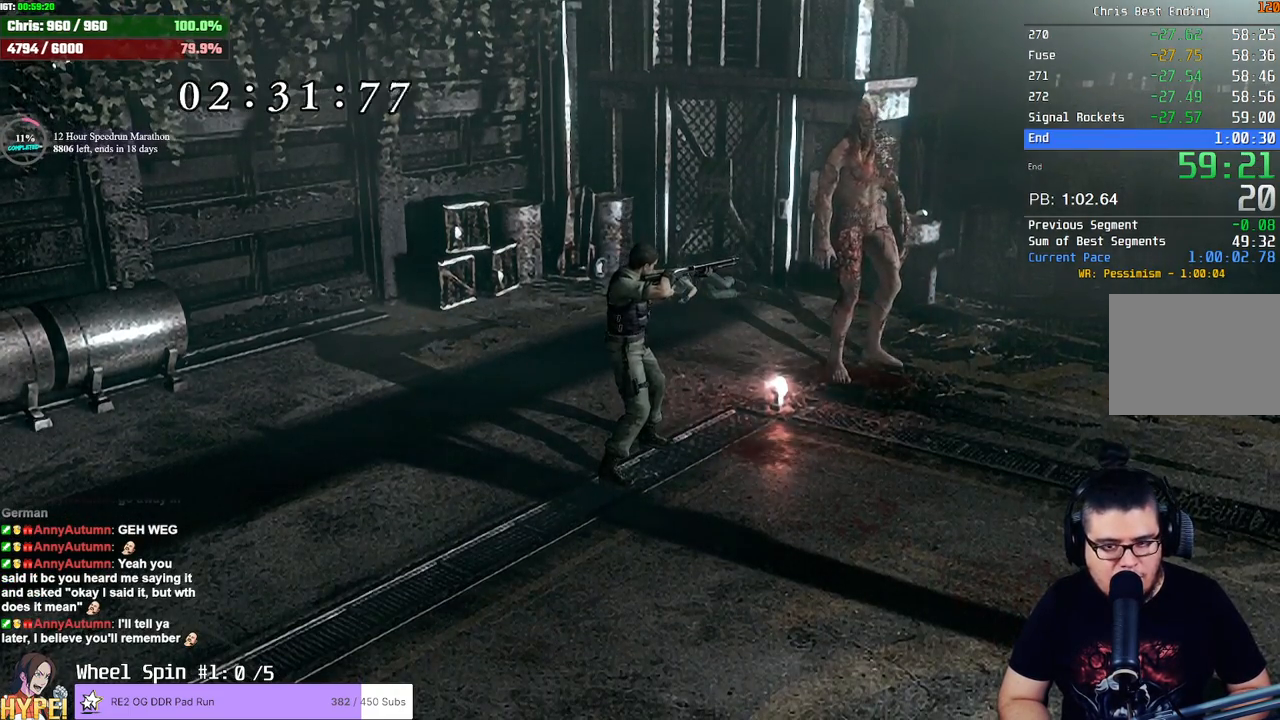
{"buttons": [], "left_stick": "center", "right_stick": "center", "events": [[317, "R2", "up"], [400, "L2", "up"]]}
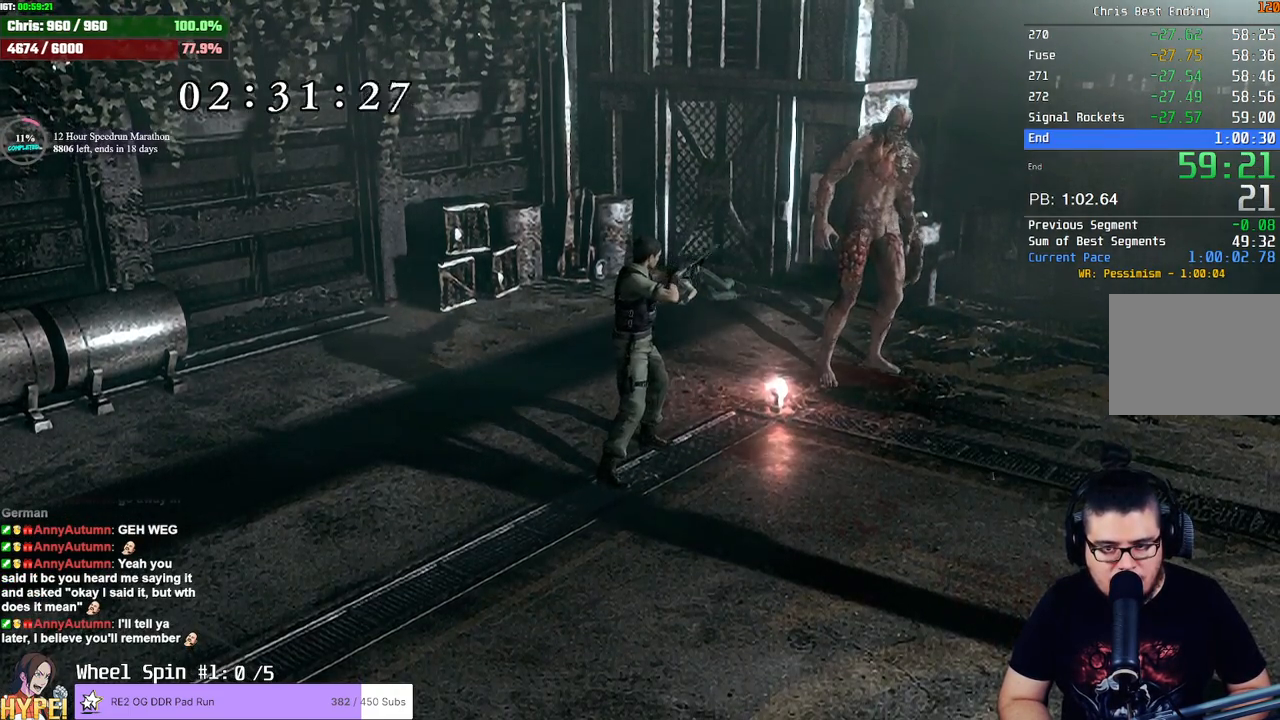
{"buttons": [], "left_stick": "center", "right_stick": "center", "events": [[100, "left_stick", "left"], [267, "TRIANGLE", "down"], [333, "left_stick", "center"], [367, "TRIANGLE", "up"]]}
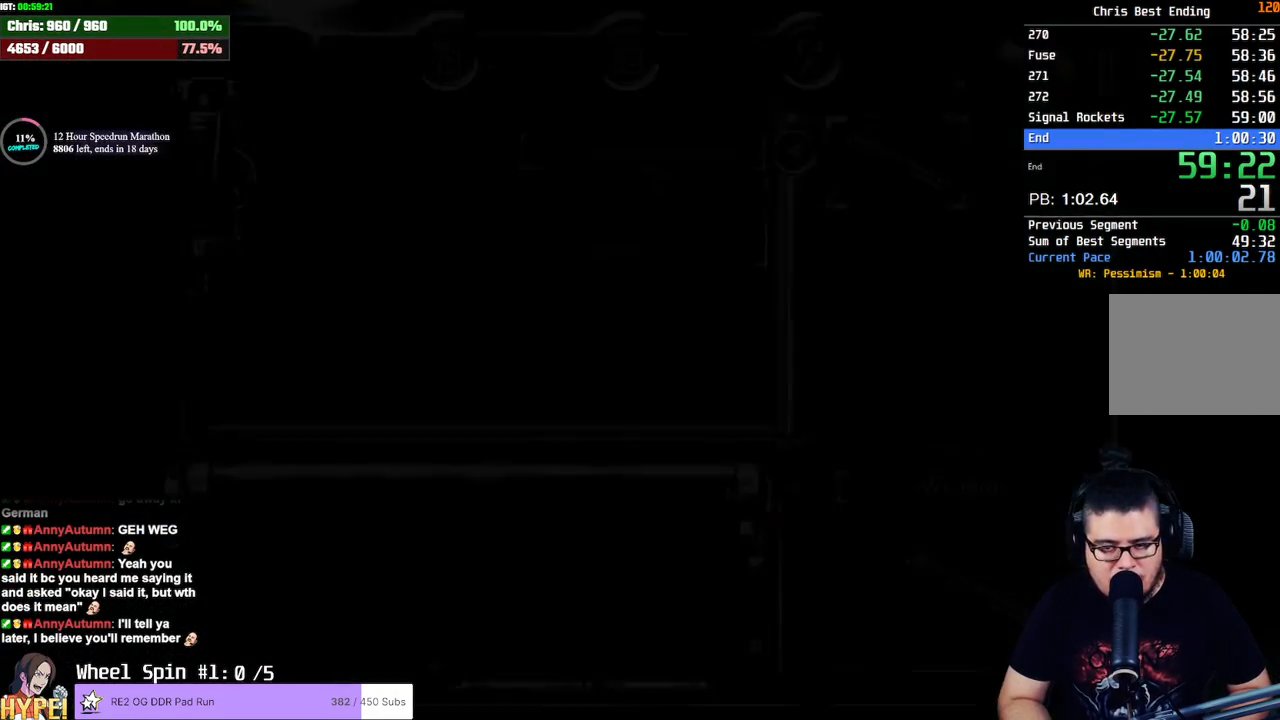
{"buttons": ["DPAD_UP"], "left_stick": "center", "right_stick": "center", "events": [[183, "CROSS", "down"], [333, "CROSS", "up"], [483, "DPAD_UP", "down"]]}
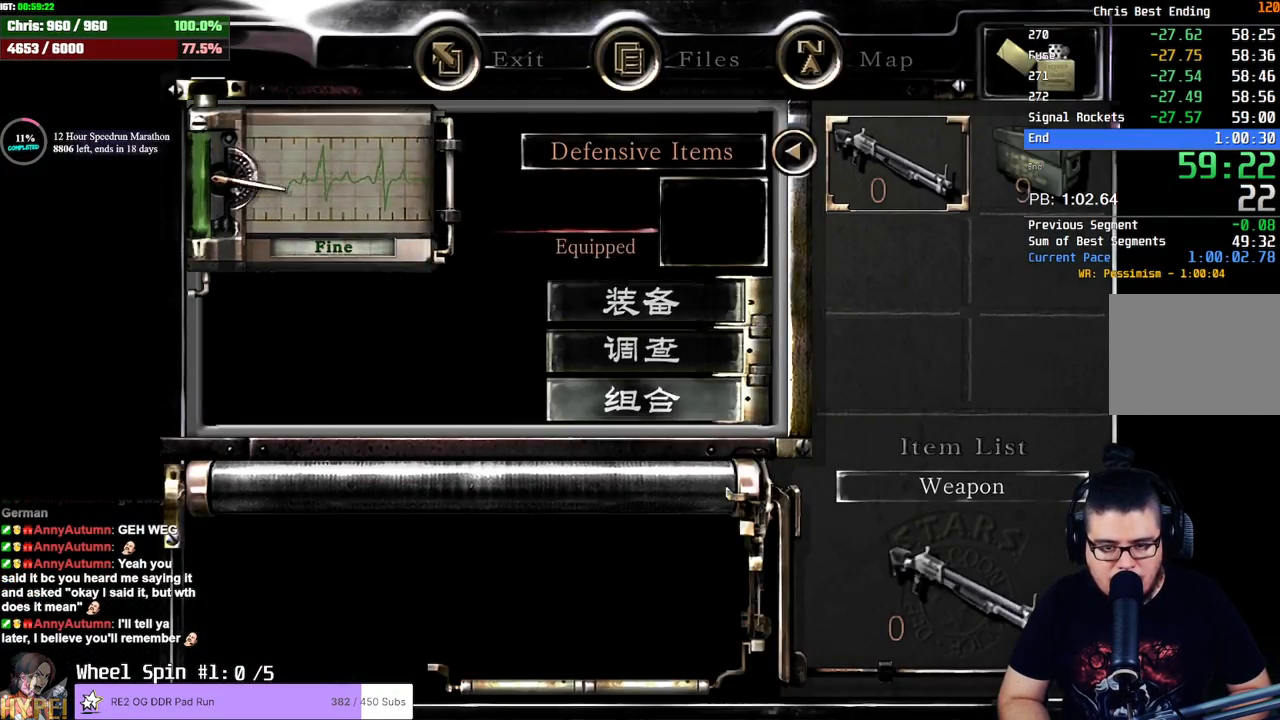
{"buttons": [], "left_stick": "center", "right_stick": "center", "events": [[50, "CROSS", "down"], [100, "DPAD_UP", "up"], [183, "CROSS", "up"], [317, "DPAD_RIGHT", "down"], [367, "CROSS", "down"], [417, "DPAD_RIGHT", "up"], [483, "CROSS", "up"]]}
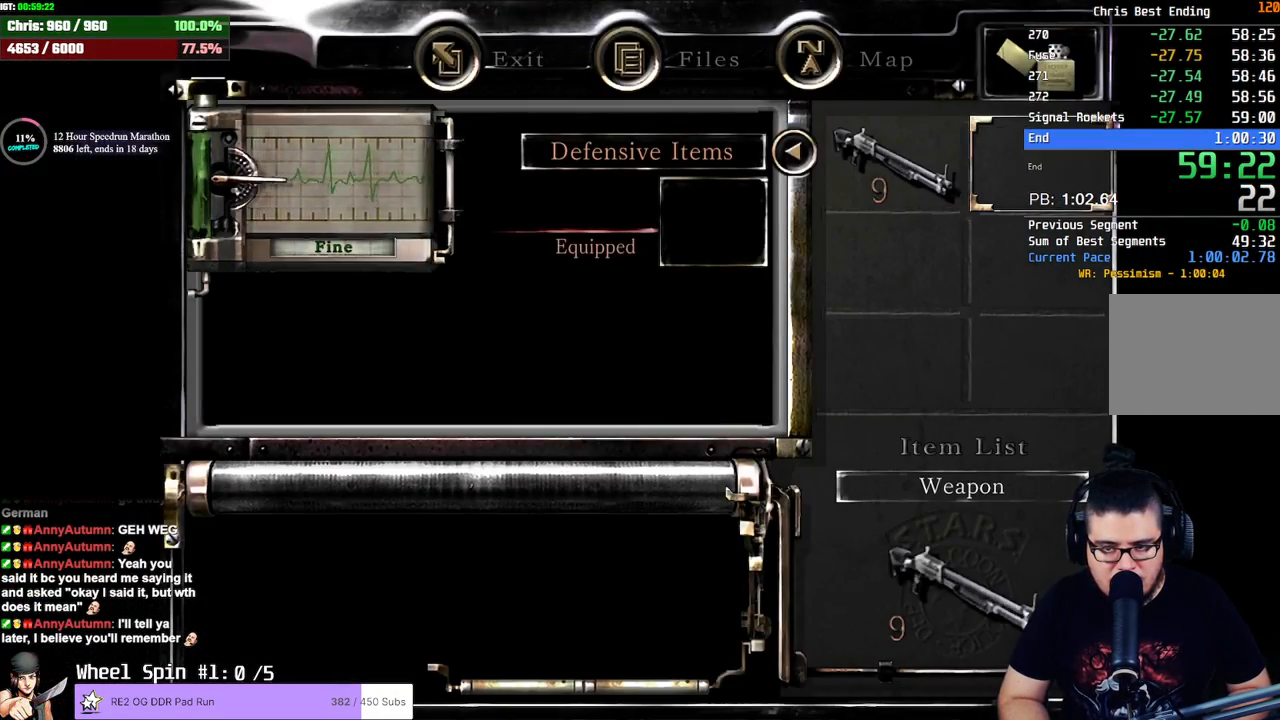
{"buttons": [], "left_stick": "up-left", "right_stick": "center", "events": [[67, "TRIANGLE", "down"], [183, "TRIANGLE", "up"], [317, "left_stick", "up-left"]]}
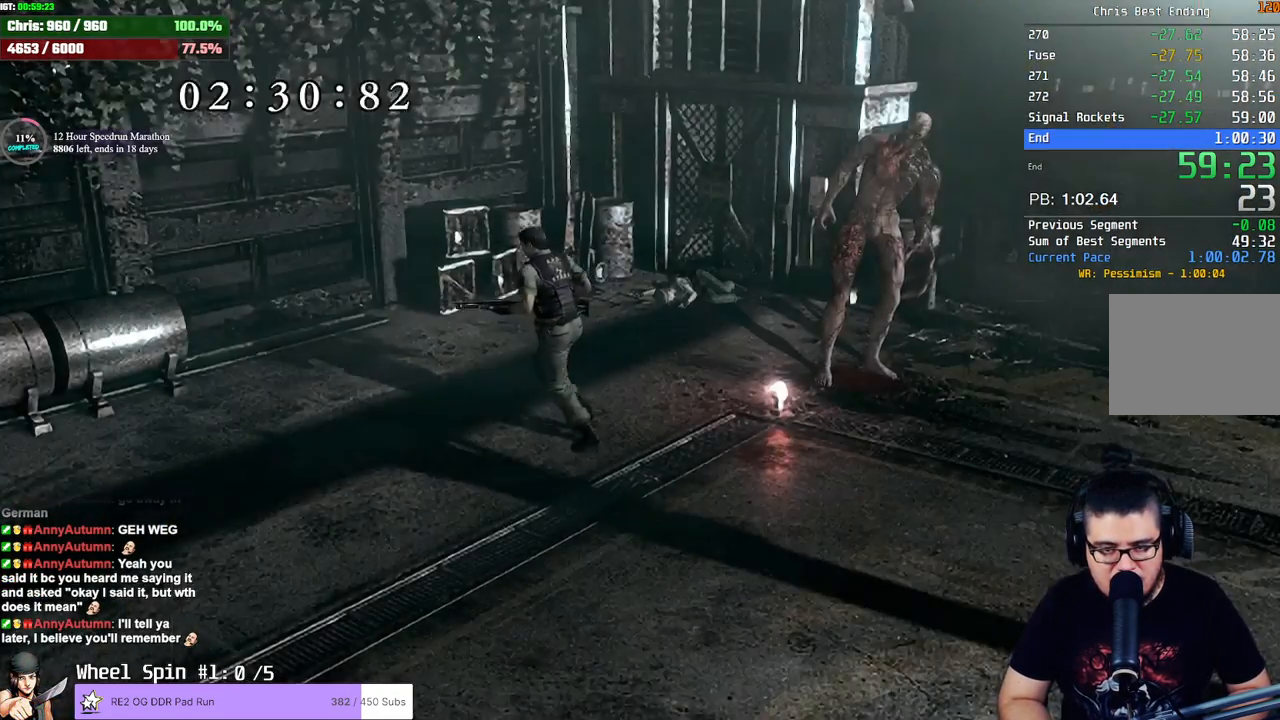
{"buttons": ["L2", "R2"], "left_stick": "center", "right_stick": "center", "events": [[217, "L2", "down"], [300, "left_stick", "center"], [333, "R2", "down"]]}
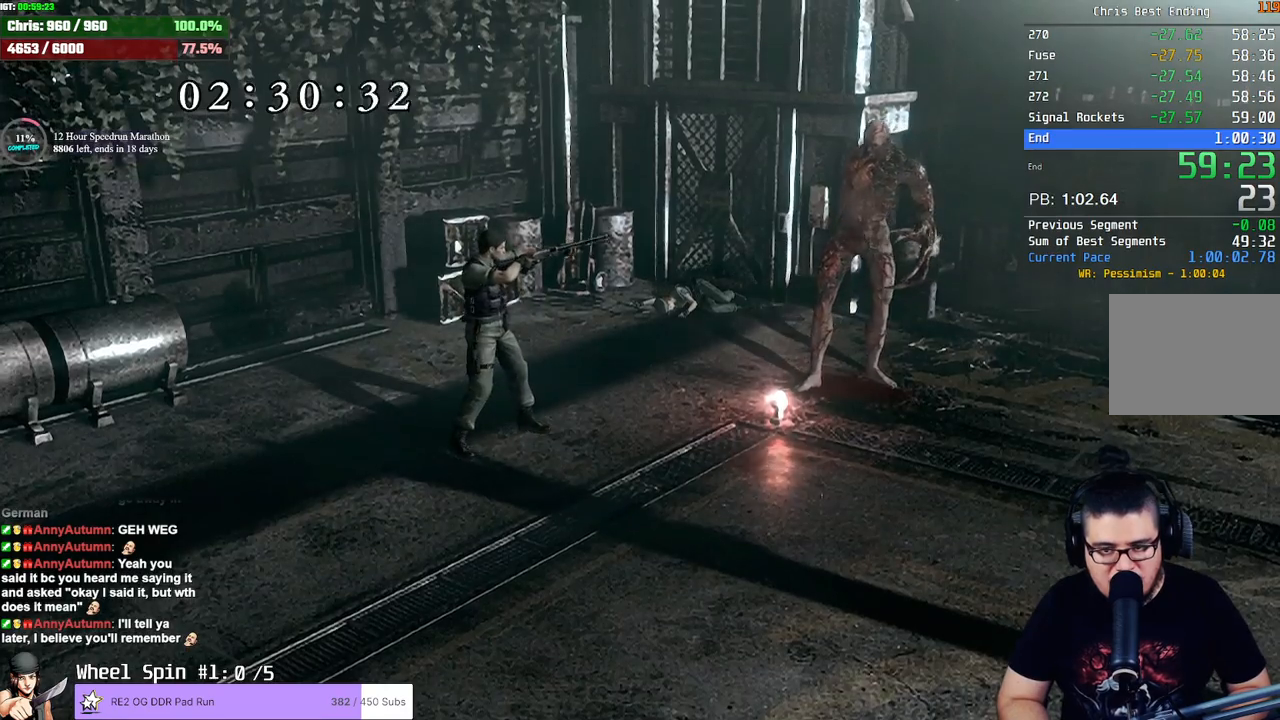
{"buttons": ["L2", "R2"], "left_stick": "center", "right_stick": "center", "events": []}